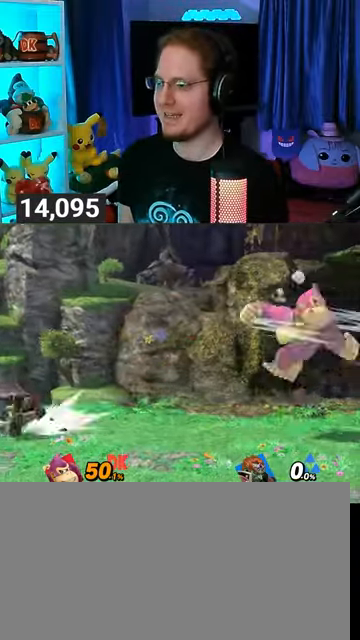
Gameplay with a controller (Nintendo layout); each line is a JSON object with the inputs held at the frame after it. "events" lists button and stick changes between this image and that frame as [ms after this image, input, new state], when the widget could be followed in between. Not read: L3 R3.
{"buttons": [], "left_stick": "down", "right_stick": "center", "events": [[100, "Y", "down"], [133, "Y", "up"], [267, "left_stick", "up-left"], [500, "left_stick", "down"]]}
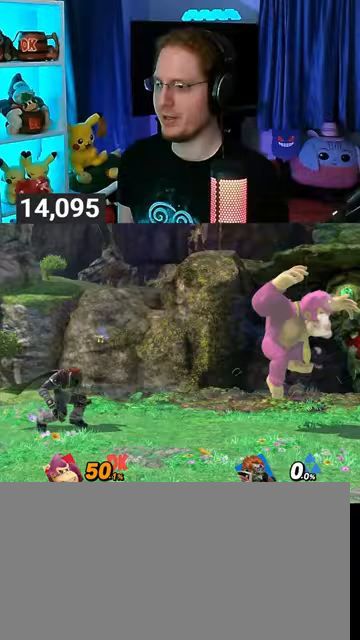
{"buttons": [], "left_stick": "center", "right_stick": "center", "events": [[100, "left_stick", "center"], [167, "left_stick", "right"], [400, "left_stick", "center"]]}
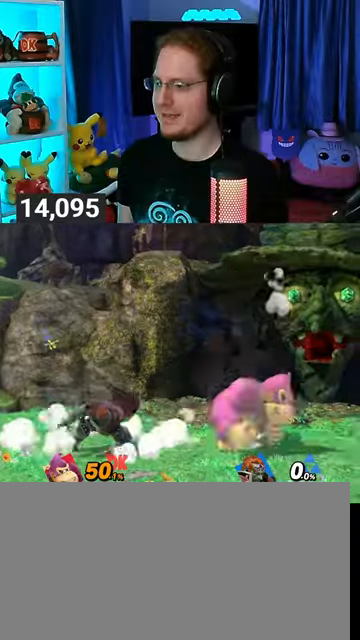
{"buttons": [], "left_stick": "left", "right_stick": "center", "events": [[67, "left_stick", "right"], [300, "left_stick", "left"]]}
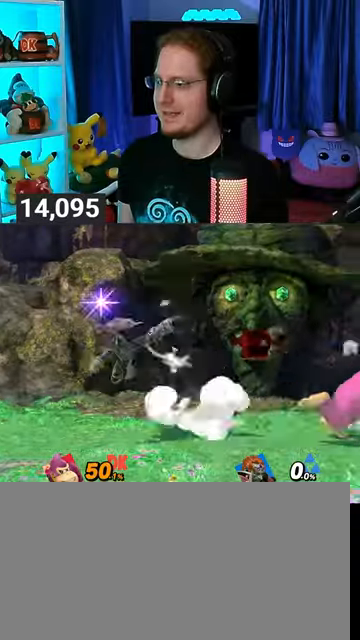
{"buttons": ["R1"], "left_stick": "center", "right_stick": "center", "events": [[100, "R1", "down"], [200, "left_stick", "center"]]}
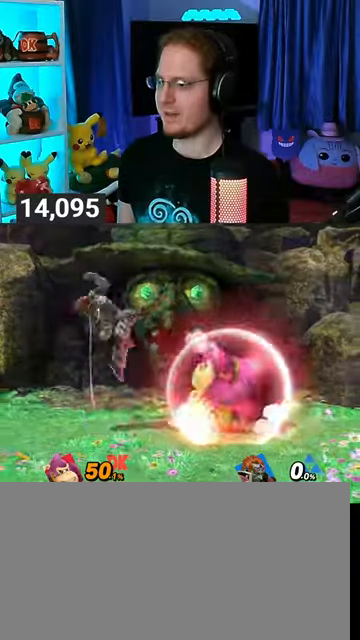
{"buttons": ["R1"], "left_stick": "right", "right_stick": "center", "events": [[300, "Y", "down"], [433, "left_stick", "right"], [467, "Y", "up"]]}
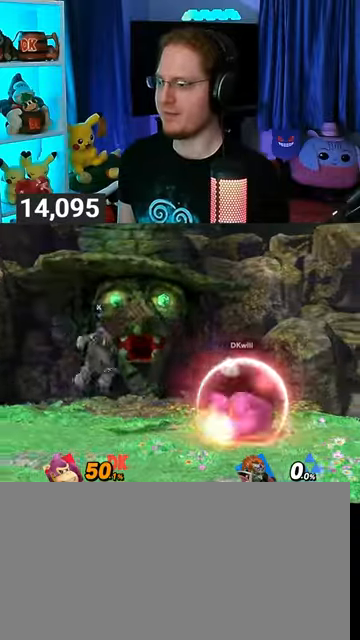
{"buttons": [], "left_stick": "center", "right_stick": "center", "events": [[100, "R1", "up"], [100, "left_stick", "up-right"], [367, "left_stick", "down"], [467, "left_stick", "center"]]}
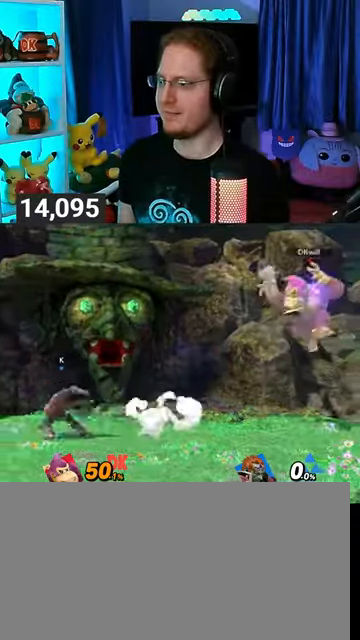
{"buttons": [], "left_stick": "left", "right_stick": "center", "events": [[233, "left_stick", "right"], [300, "left_stick", "left"]]}
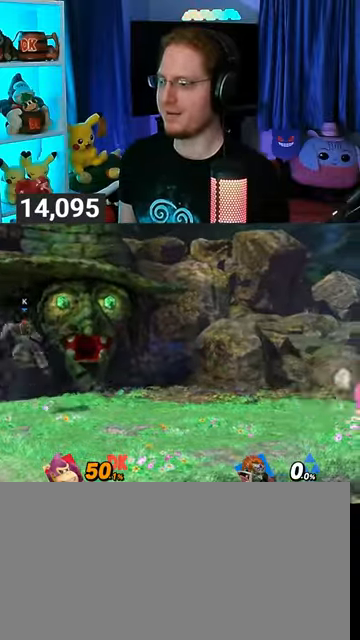
{"buttons": [], "left_stick": "left", "right_stick": "center", "events": []}
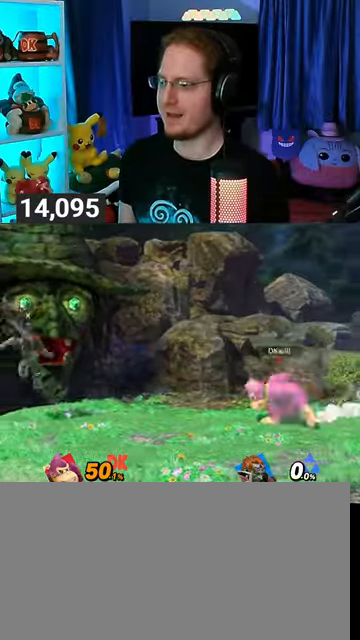
{"buttons": ["A"], "left_stick": "right", "right_stick": "center", "events": [[67, "left_stick", "right"], [133, "Y", "down"], [133, "left_stick", "left"], [233, "A", "down"], [233, "left_stick", "right"], [267, "Y", "up"]]}
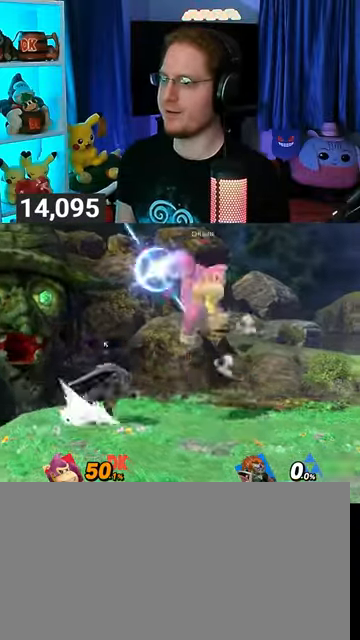
{"buttons": [], "left_stick": "right", "right_stick": "center", "events": [[33, "A", "up"]]}
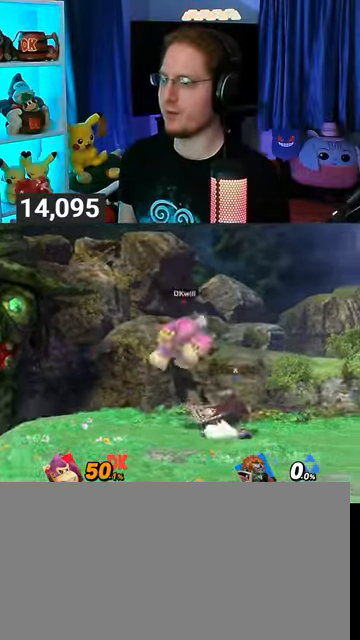
{"buttons": ["R1"], "left_stick": "right", "right_stick": "center", "events": [[67, "R1", "down"]]}
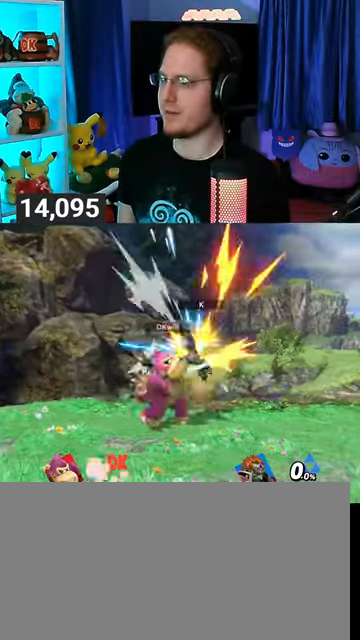
{"buttons": ["R1"], "left_stick": "right", "right_stick": "center", "events": []}
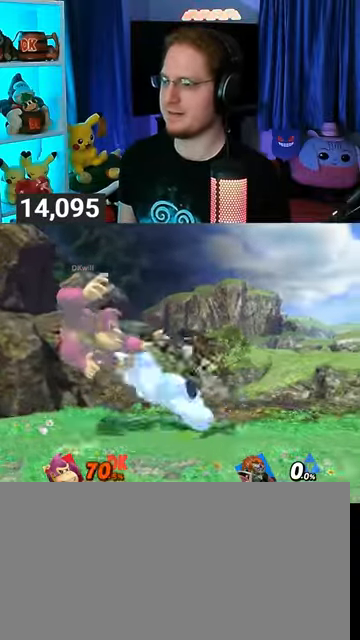
{"buttons": [], "left_stick": "center", "right_stick": "center", "events": [[67, "R1", "up"], [167, "left_stick", "center"], [400, "Y", "down"], [467, "Y", "up"]]}
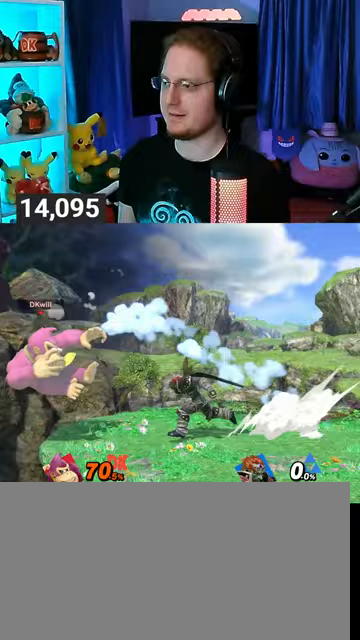
{"buttons": [], "left_stick": "center", "right_stick": "center", "events": [[33, "Y", "down"], [133, "Y", "up"], [133, "left_stick", "right"], [167, "Y", "down"], [333, "Y", "up"], [367, "left_stick", "center"]]}
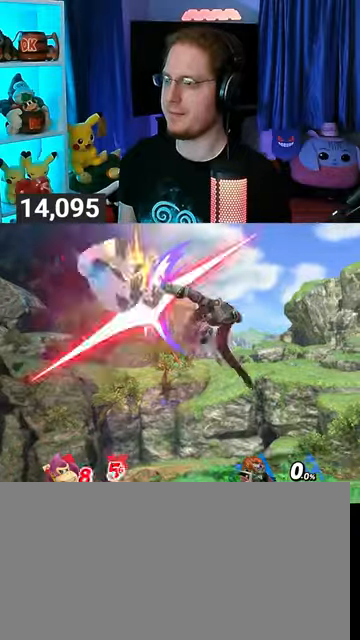
{"buttons": [], "left_stick": "right", "right_stick": "center", "events": [[133, "left_stick", "right"], [300, "Y", "down"], [333, "Y", "up"], [433, "Y", "down"], [500, "Y", "up"]]}
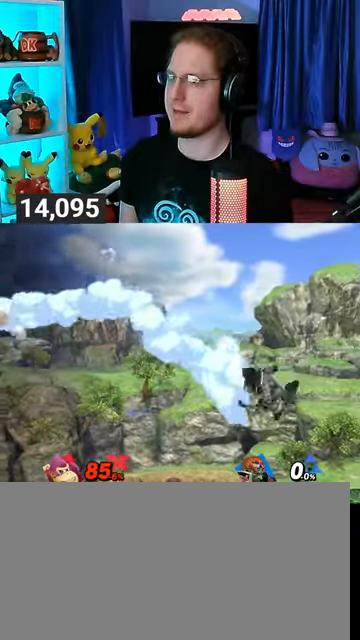
{"buttons": [], "left_stick": "right", "right_stick": "center", "events": [[67, "Y", "down"], [167, "Y", "up"], [233, "Y", "down"], [333, "Y", "up"]]}
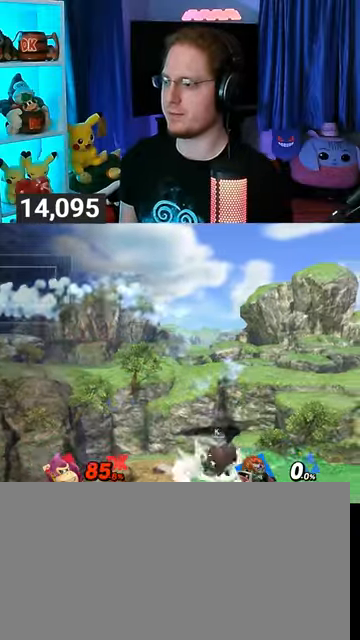
{"buttons": [], "left_stick": "right", "right_stick": "center", "events": [[33, "Y", "down"], [67, "Y", "up"], [167, "Y", "down"], [233, "Y", "up"], [233, "left_stick", "center"], [267, "Y", "down"], [333, "Y", "up"], [333, "left_stick", "left"], [433, "Y", "down"], [467, "Y", "up"], [500, "left_stick", "right"]]}
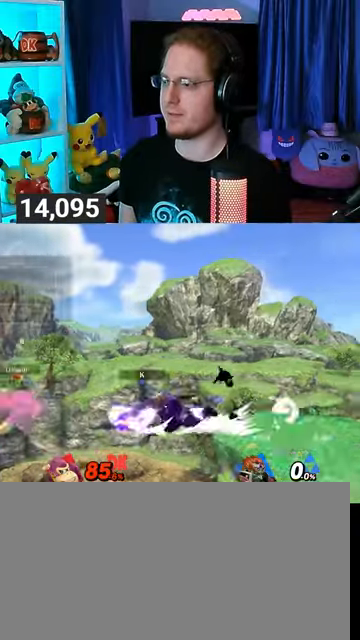
{"buttons": [], "left_stick": "down-right", "right_stick": "center", "events": [[33, "left_stick", "up-right"], [233, "B", "down"], [333, "B", "up"], [367, "left_stick", "down-right"]]}
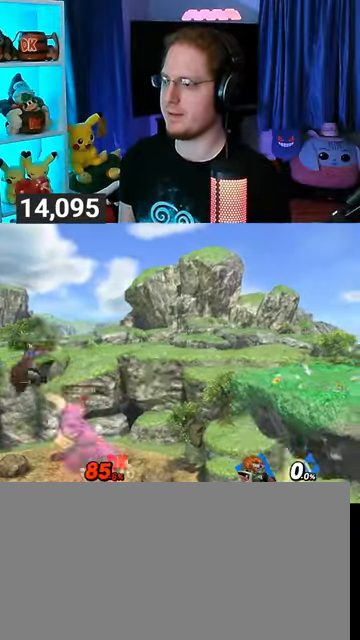
{"buttons": [], "left_stick": "center", "right_stick": "center", "events": [[33, "left_stick", "right"], [300, "left_stick", "center"]]}
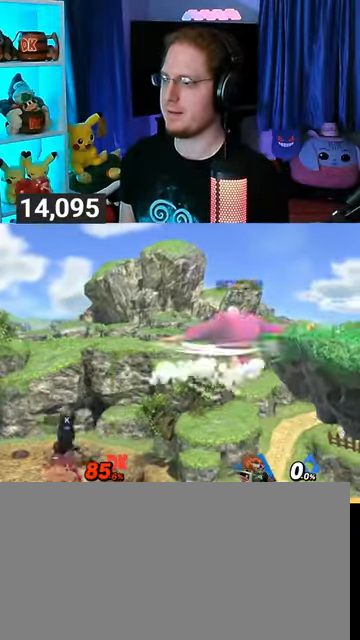
{"buttons": [], "left_stick": "center", "right_stick": "center", "events": []}
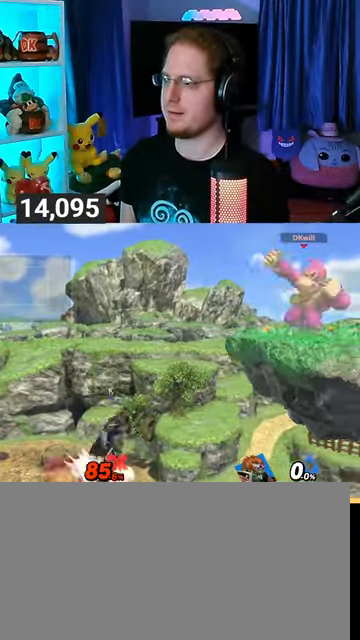
{"buttons": [], "left_stick": "left", "right_stick": "center", "events": [[300, "left_stick", "left"]]}
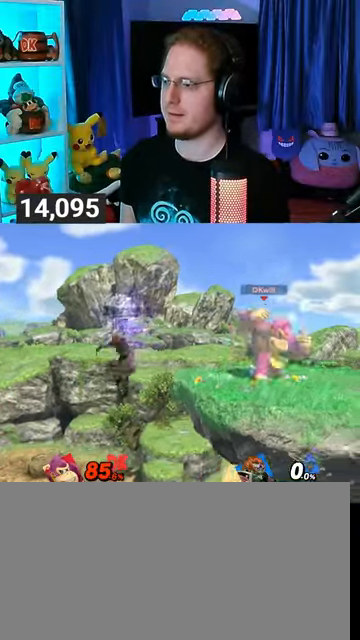
{"buttons": [], "left_stick": "left", "right_stick": "center", "events": [[200, "left_stick", "right"], [367, "left_stick", "down-right"], [433, "B", "down"], [467, "B", "up"], [467, "left_stick", "left"]]}
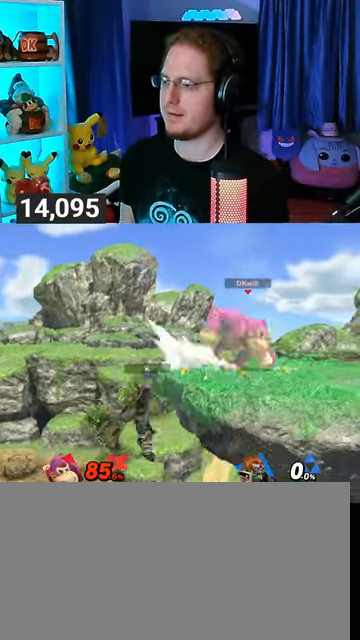
{"buttons": [], "left_stick": "left", "right_stick": "center", "events": []}
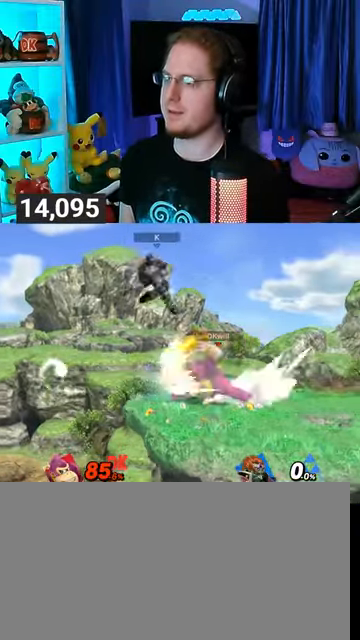
{"buttons": ["R1"], "left_stick": "center", "right_stick": "center", "events": [[33, "R1", "down"], [67, "left_stick", "center"], [400, "left_stick", "down"], [467, "left_stick", "center"]]}
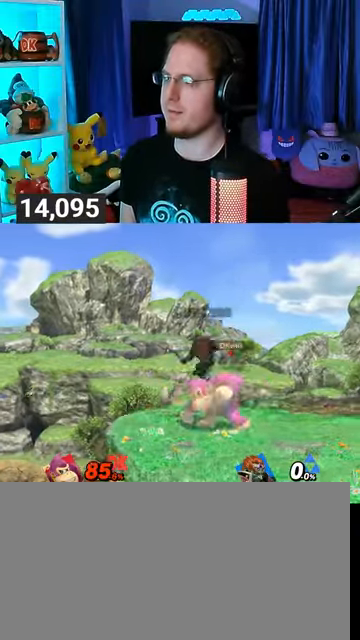
{"buttons": [], "left_stick": "center", "right_stick": "center", "events": [[100, "R1", "up"], [433, "R1", "down"], [433, "left_stick", "down-right"], [500, "R1", "up"], [500, "left_stick", "center"]]}
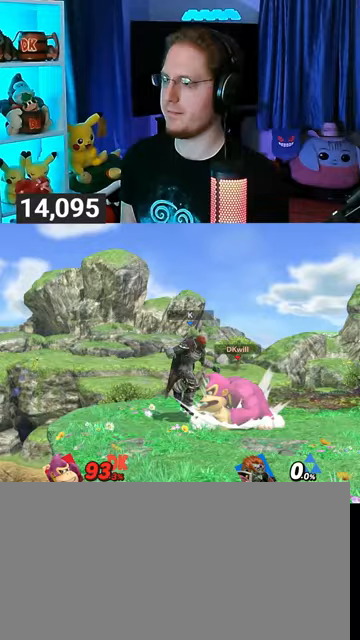
{"buttons": [], "left_stick": "right", "right_stick": "center", "events": [[233, "left_stick", "right"]]}
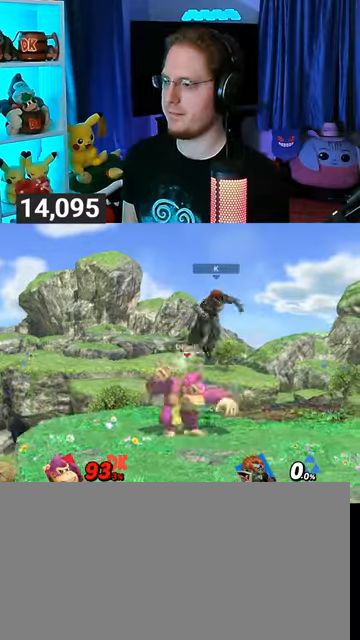
{"buttons": [], "left_stick": "right", "right_stick": "center", "events": [[67, "Y", "down"], [500, "Y", "up"]]}
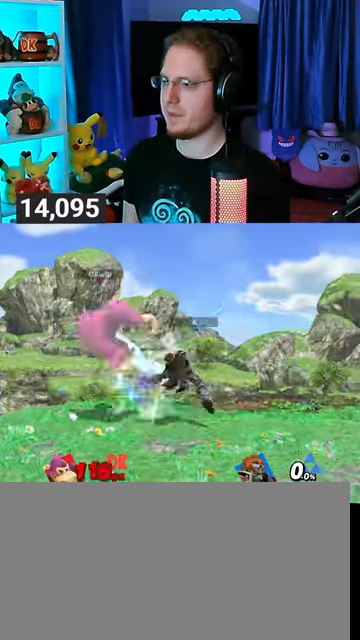
{"buttons": [], "left_stick": "right", "right_stick": "center", "events": []}